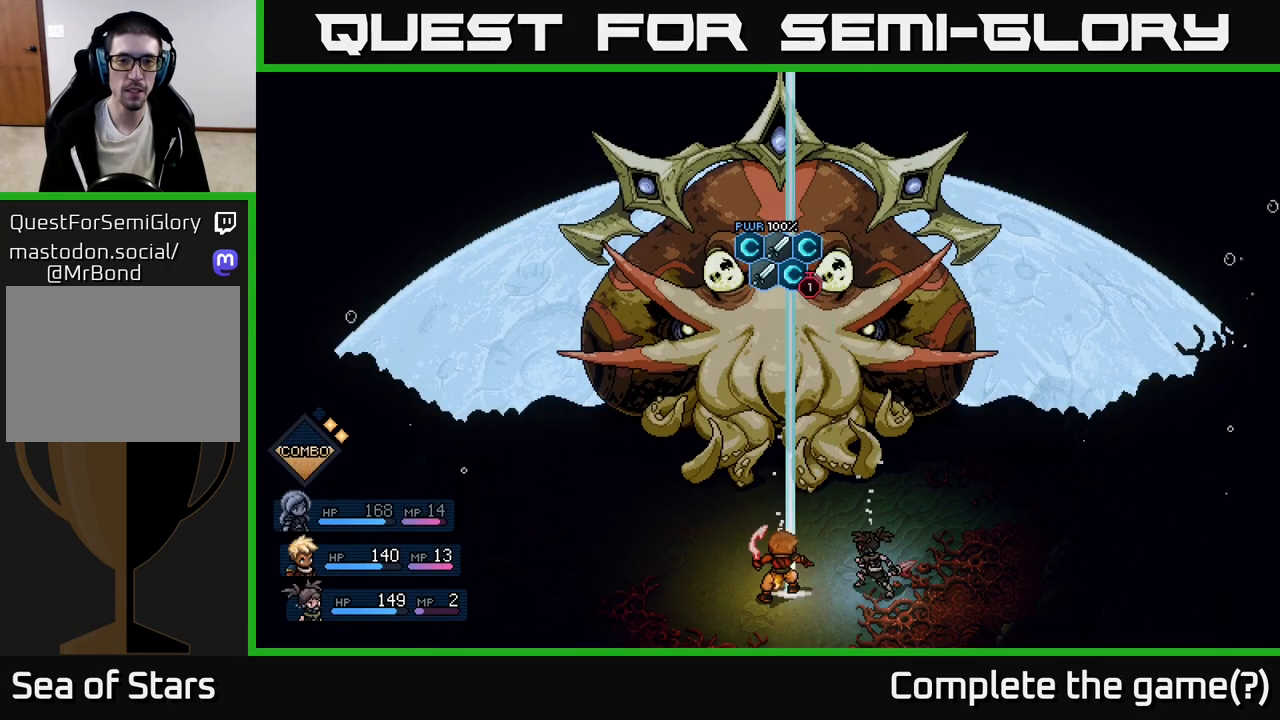
Gameplay with a controller (Xbox layout); each line is a JSON object with the inputs held at the frame after it. "events" lists button and stick changes between this image and that frame as [ms after this image, input, new state], when the widget could be followed in between. Not read: right_stick.
{"buttons": [], "left_stick": "center", "events": [[100, "A", "down"], [250, "A", "up"]]}
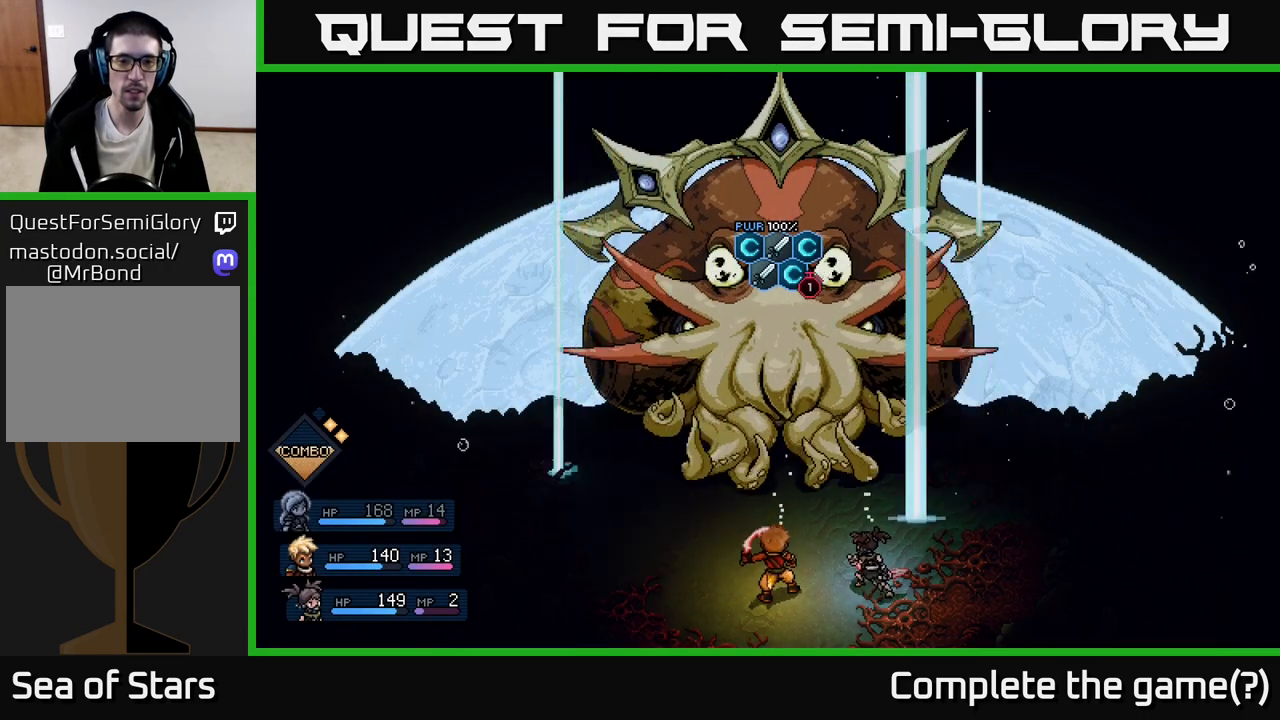
{"buttons": [], "left_stick": "center", "events": []}
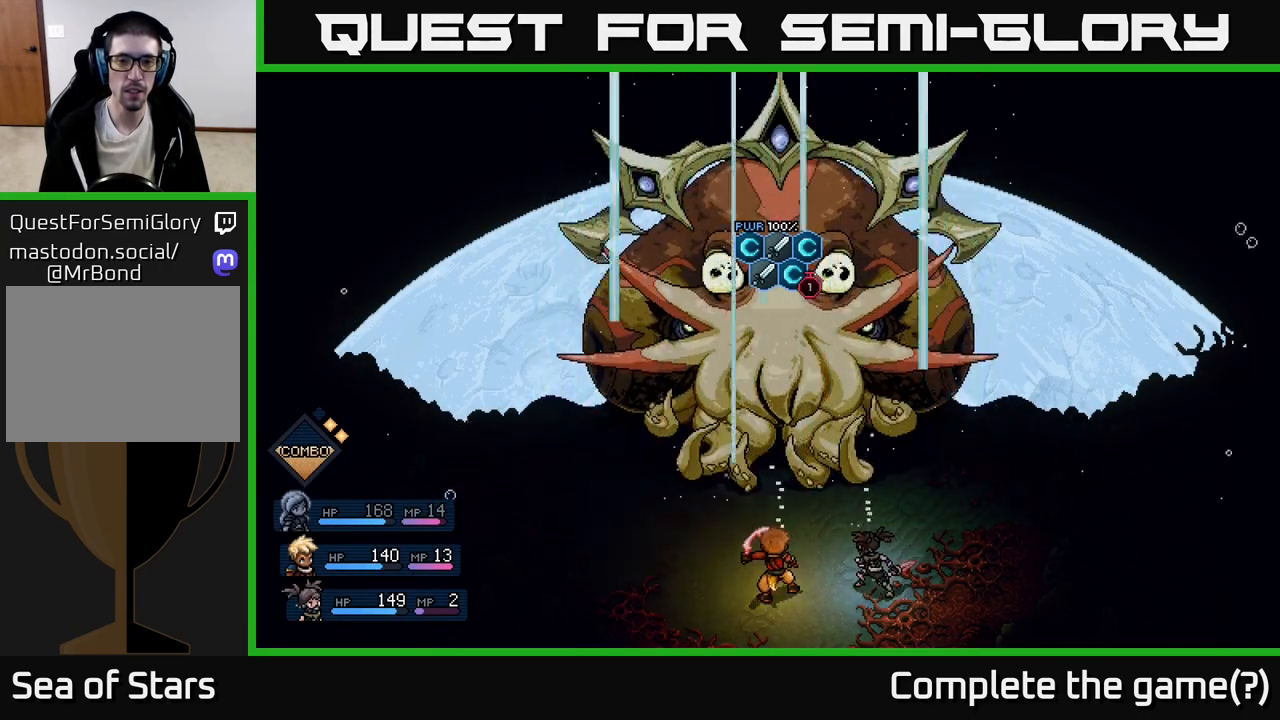
{"buttons": [], "left_stick": "center", "events": []}
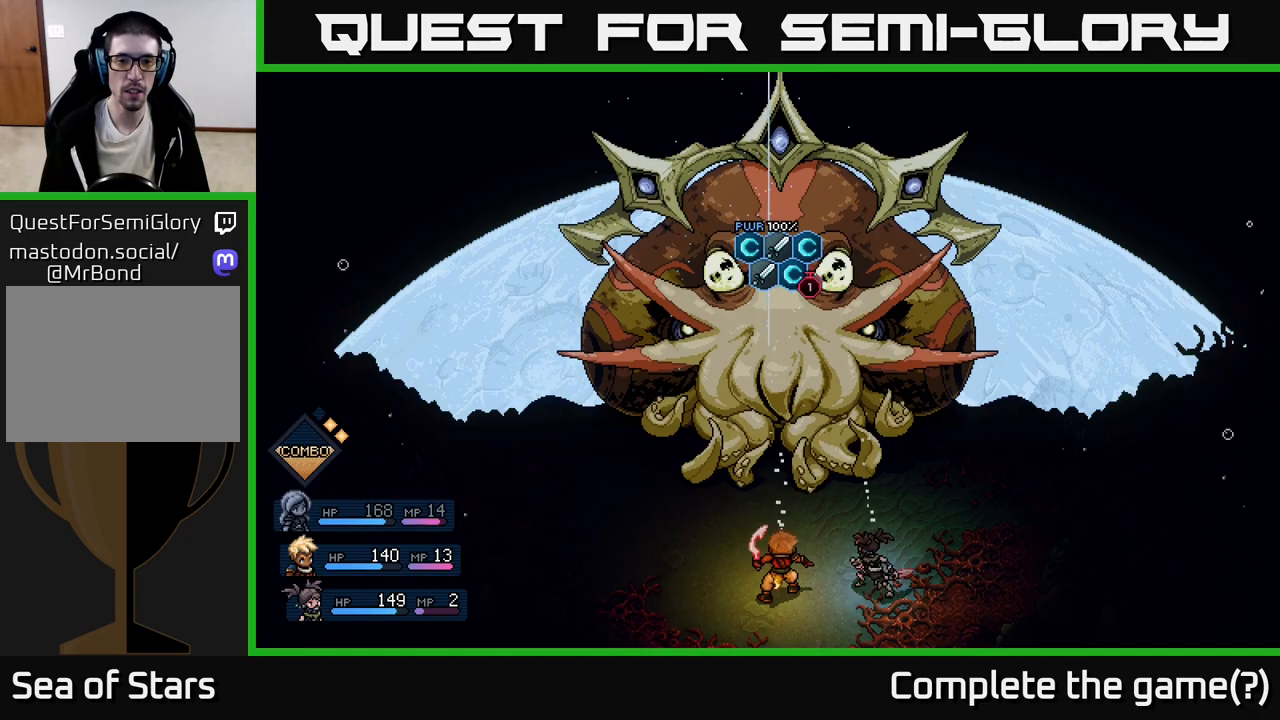
{"buttons": ["A"], "left_stick": "center", "events": [[500, "A", "down"]]}
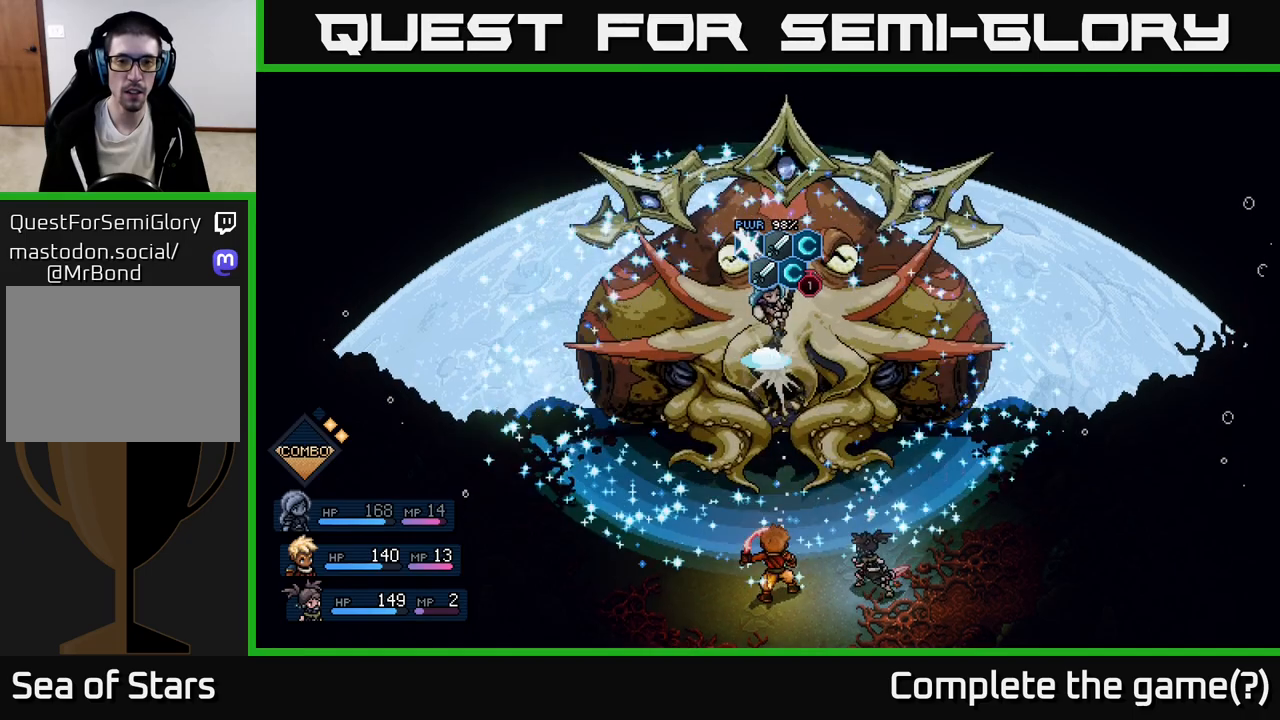
{"buttons": [], "left_stick": "center", "events": [[300, "A", "up"]]}
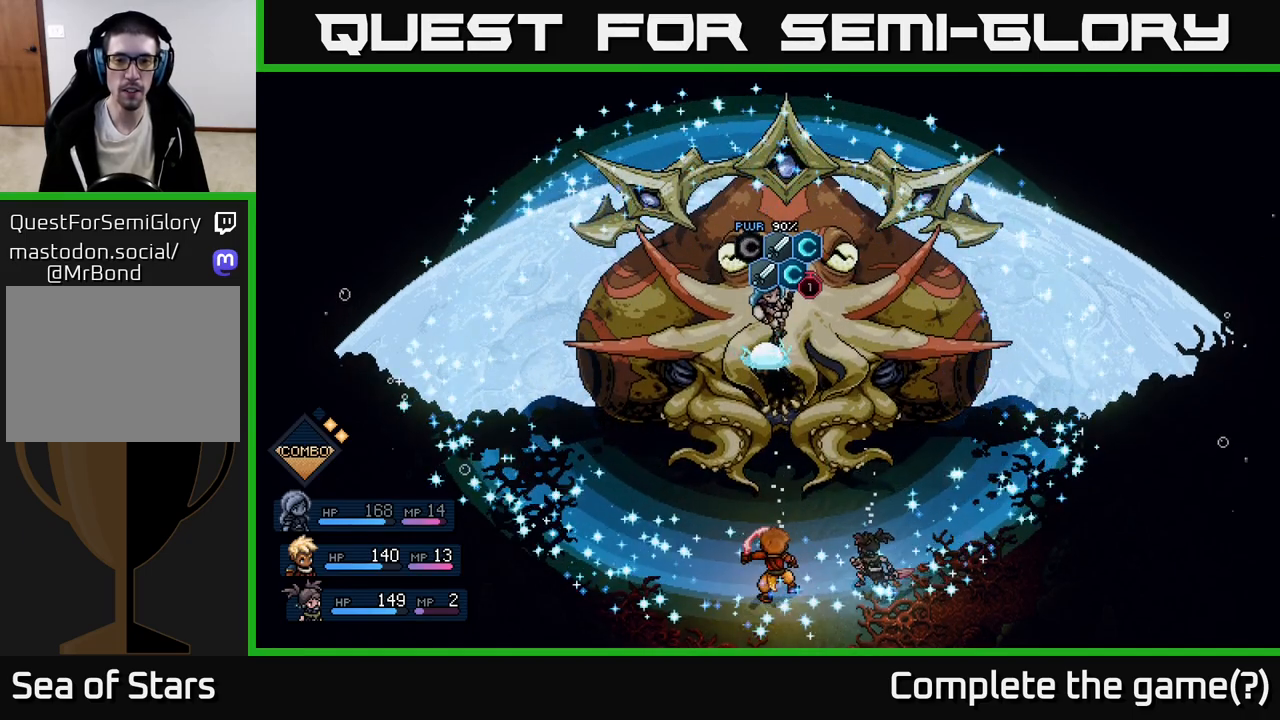
{"buttons": [], "left_stick": "center", "events": [[67, "A", "down"], [233, "A", "up"], [333, "A", "down"], [450, "A", "up"]]}
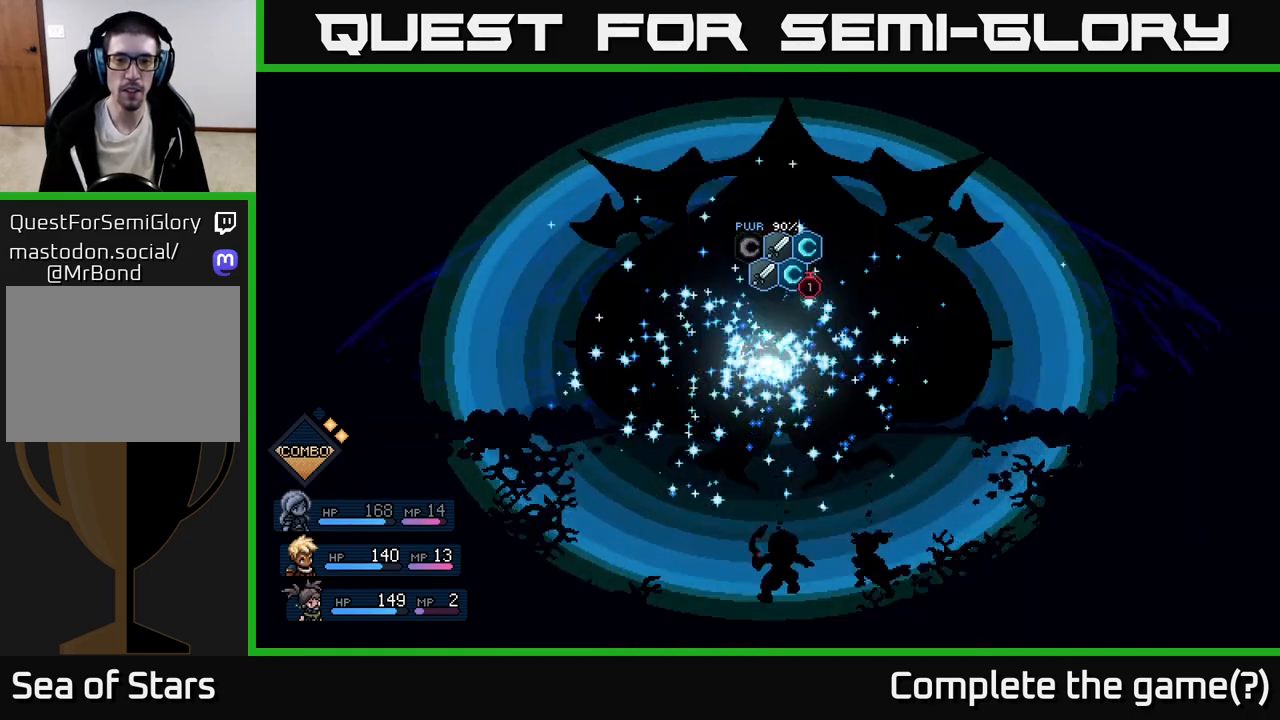
{"buttons": ["A"], "left_stick": "center", "events": [[50, "A", "down"], [117, "A", "up"], [200, "A", "down"], [267, "A", "up"], [333, "A", "down"], [417, "A", "up"], [483, "A", "down"]]}
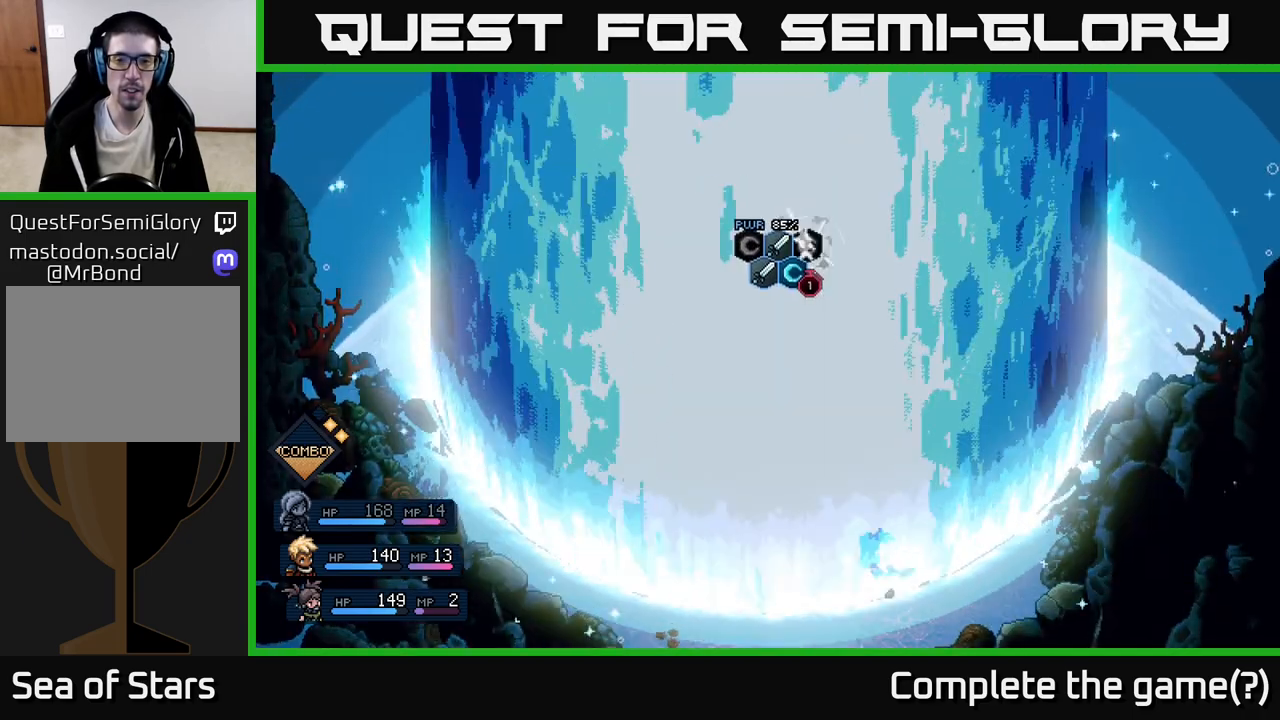
{"buttons": ["A"], "left_stick": "center", "events": [[50, "A", "up"], [117, "A", "down"], [217, "A", "up"], [267, "A", "down"], [383, "A", "up"], [450, "A", "down"]]}
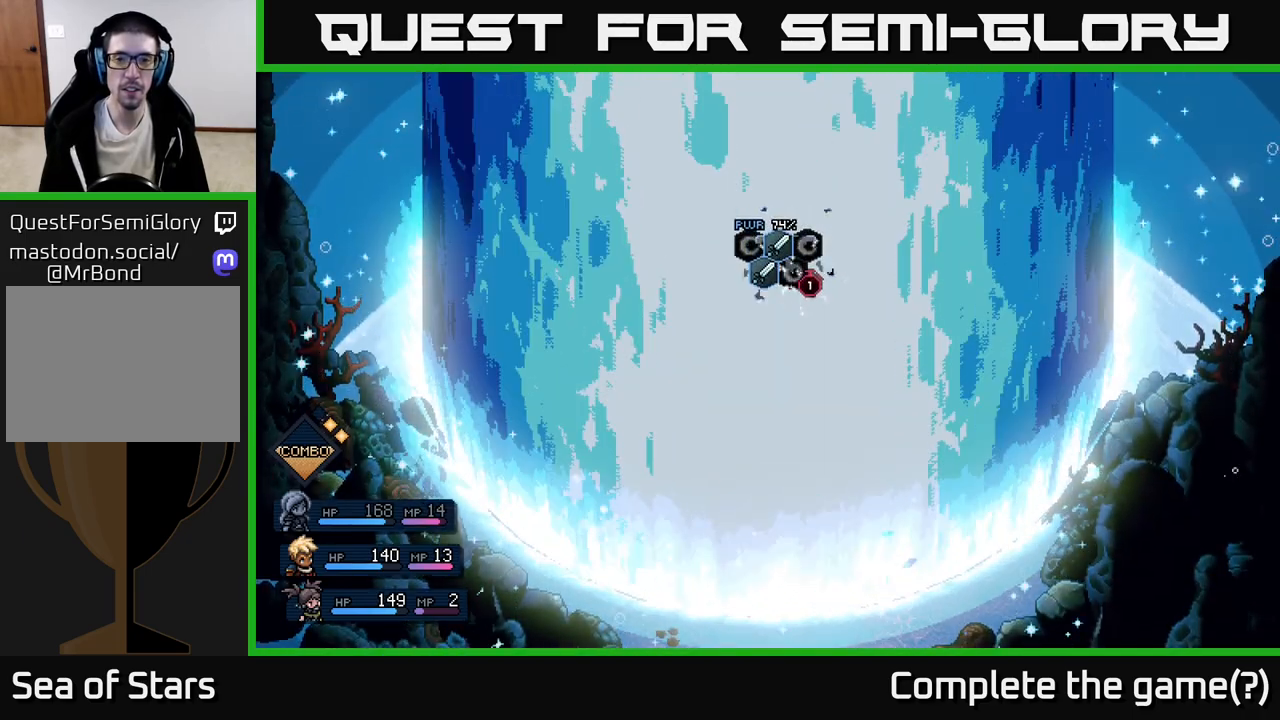
{"buttons": ["A"], "left_stick": "center", "events": [[50, "A", "up"], [133, "A", "down"], [233, "A", "up"], [300, "A", "down"], [417, "A", "up"], [500, "A", "down"]]}
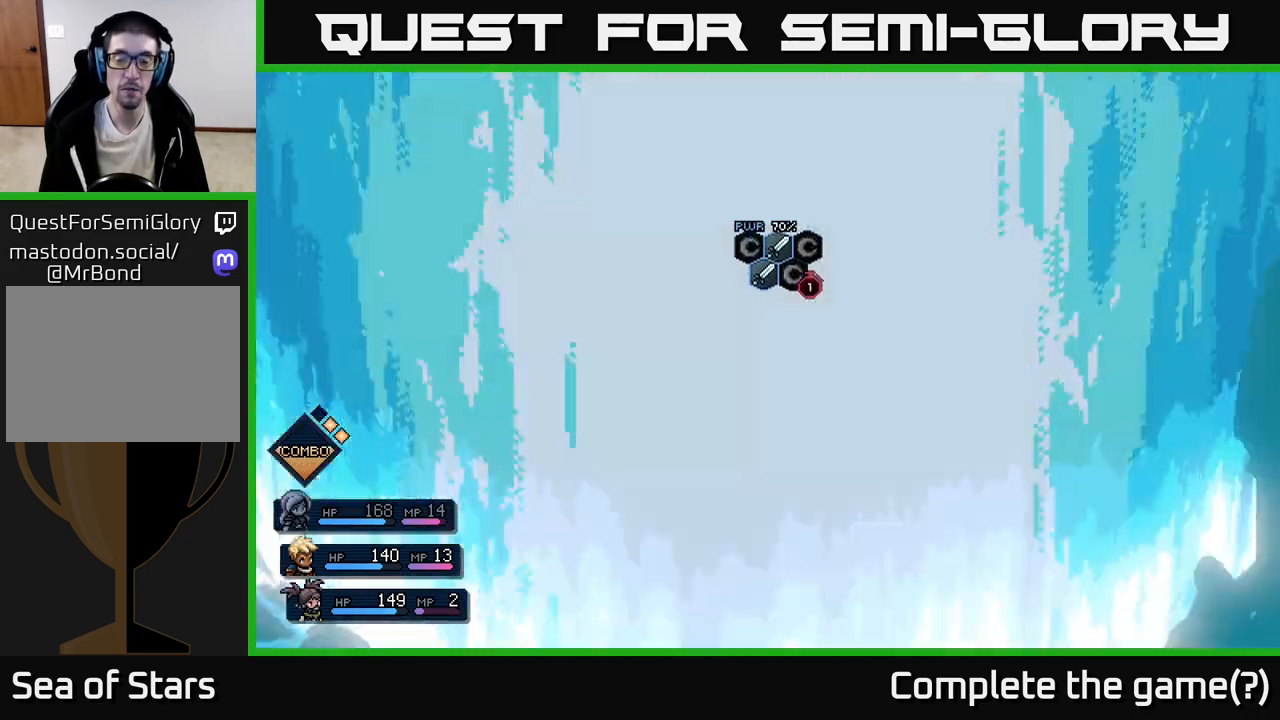
{"buttons": [], "left_stick": "center", "events": [[100, "A", "up"], [167, "A", "down"], [283, "A", "up"], [350, "A", "down"], [467, "A", "up"]]}
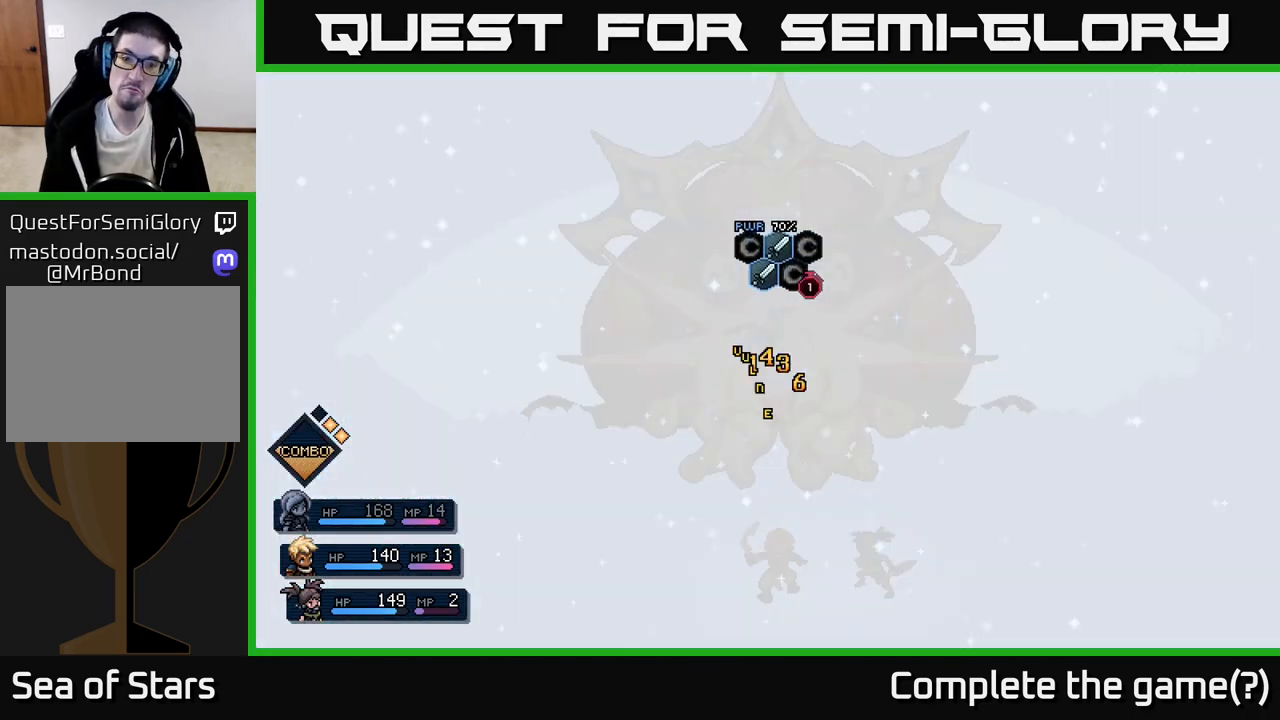
{"buttons": [], "left_stick": "center", "events": [[50, "A", "down"], [150, "A", "up"], [233, "A", "down"], [350, "A", "up"]]}